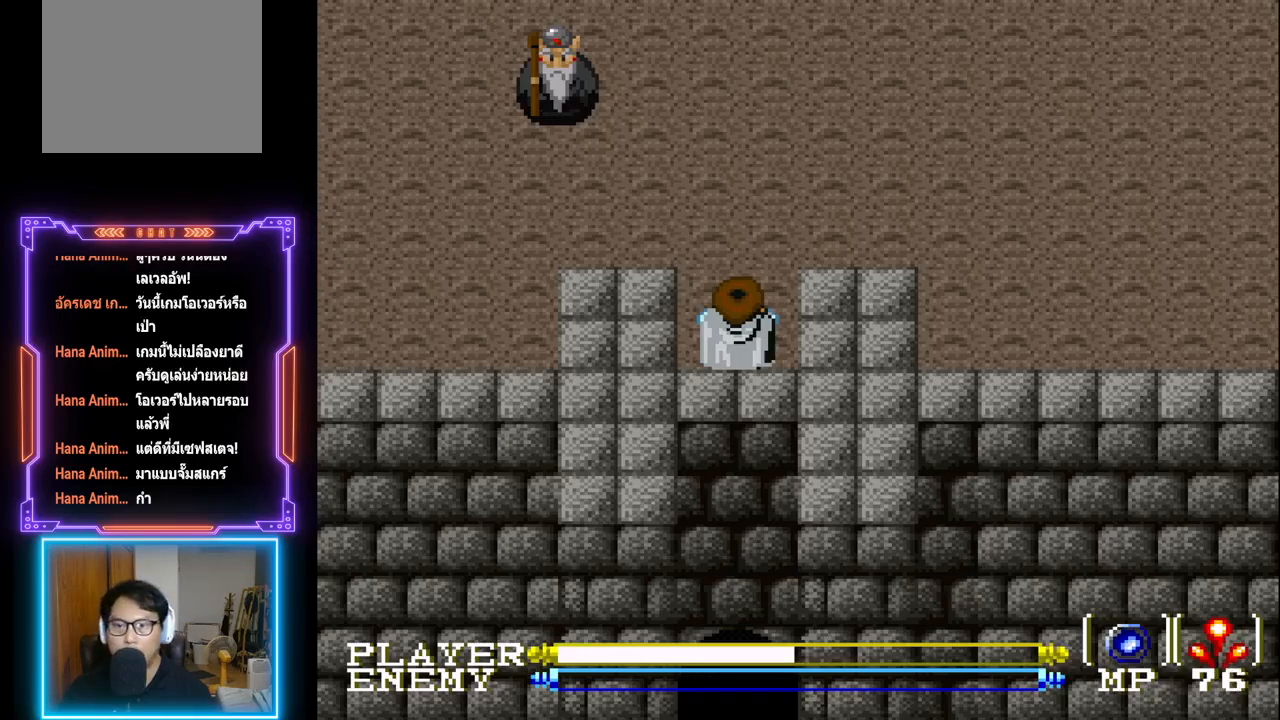
Gameplay with a controller (PlayStation layout); each line is a JSON object with the inputs held at the frame after it. "events" lists button and stick changes between this image and that frame as [ms after this image, input, new state], when the widget could be followed in between. Not read: L3 R3 right_stick.
{"buttons": ["DPAD_UP"], "left_stick": "center", "events": [[333, "DPAD_UP", "down"]]}
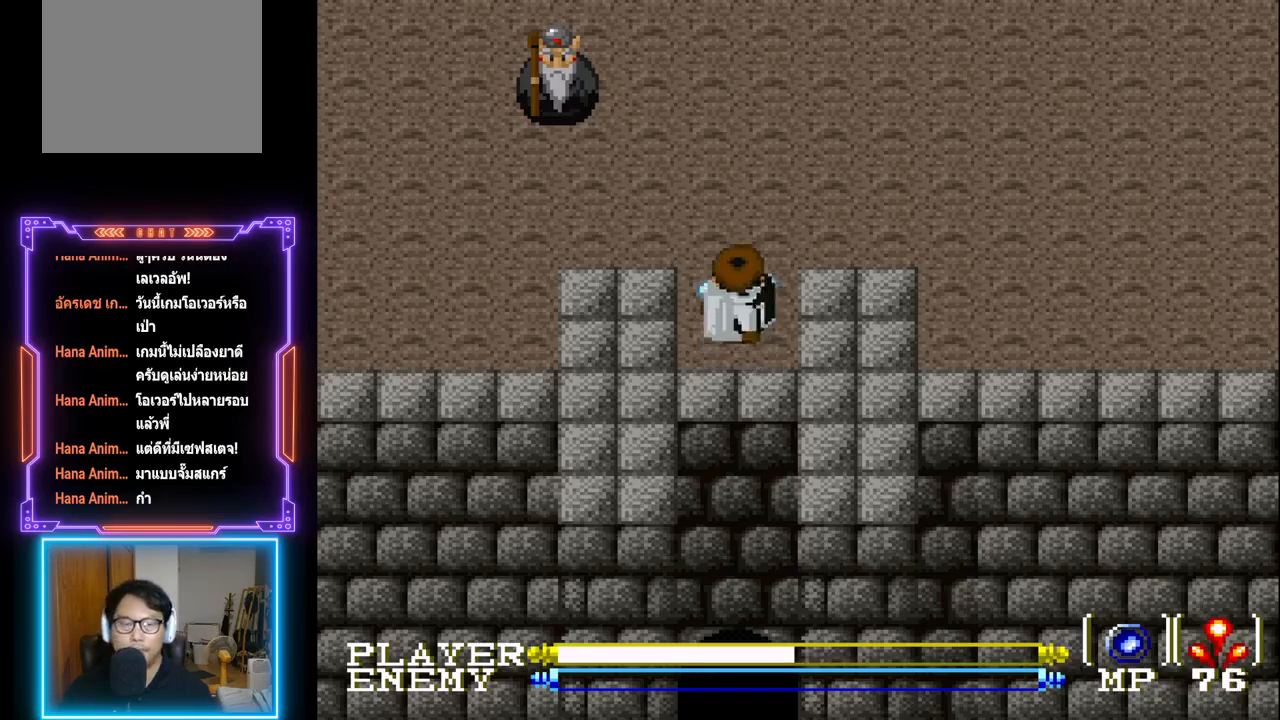
{"buttons": ["DPAD_UP"], "left_stick": "center", "events": []}
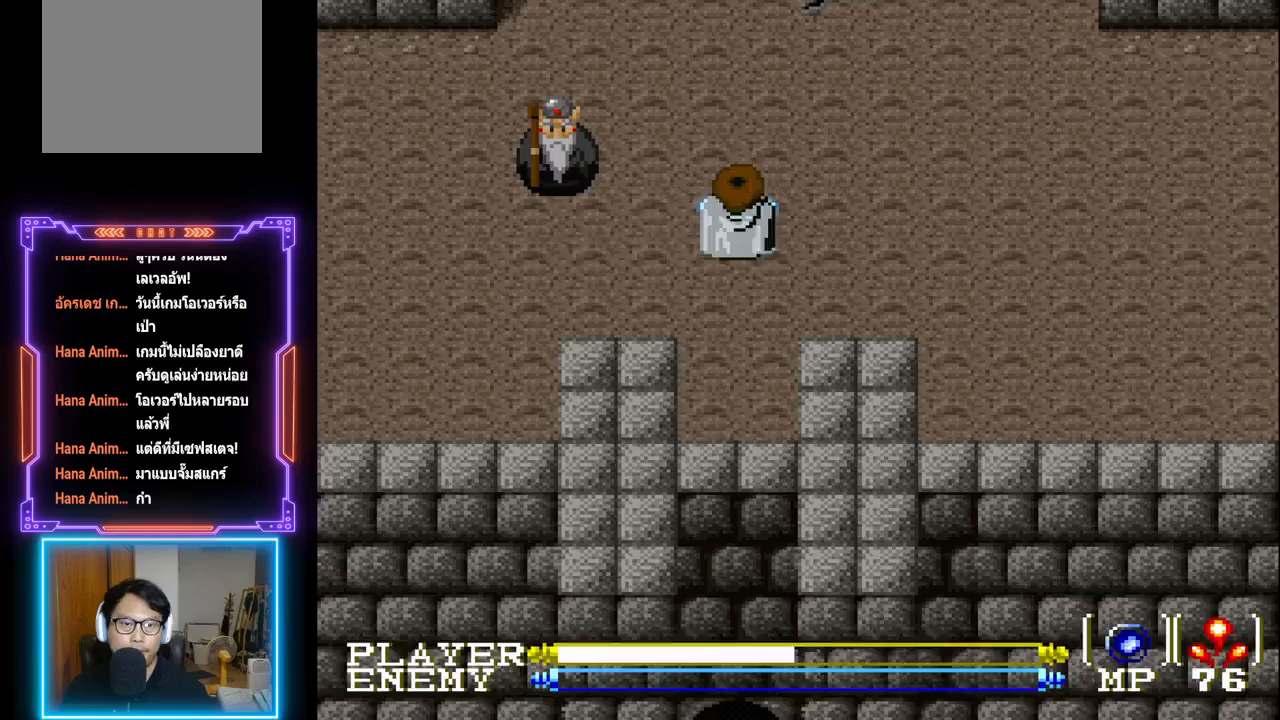
{"buttons": ["DPAD_LEFT"], "left_stick": "center", "events": [[233, "DPAD_LEFT", "down"], [233, "DPAD_UP", "up"]]}
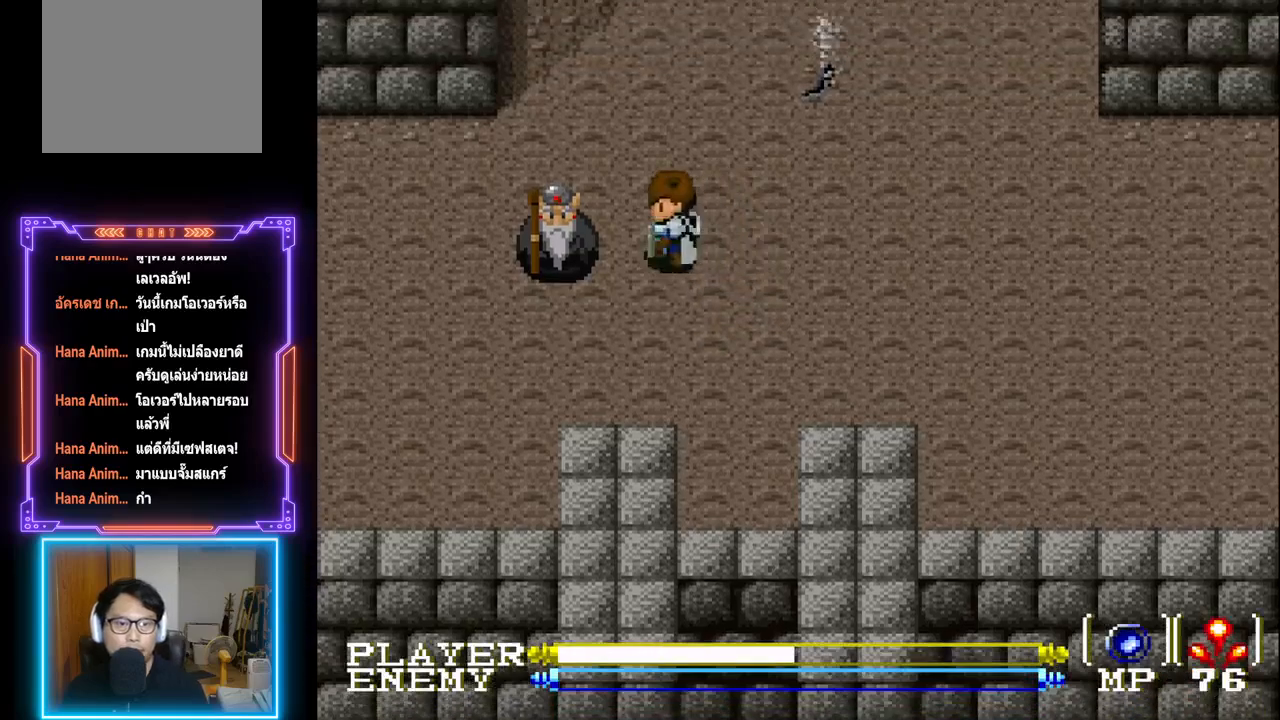
{"buttons": [], "left_stick": "center", "events": [[150, "SQUARE", "down"], [250, "DPAD_LEFT", "up"], [350, "SQUARE", "up"]]}
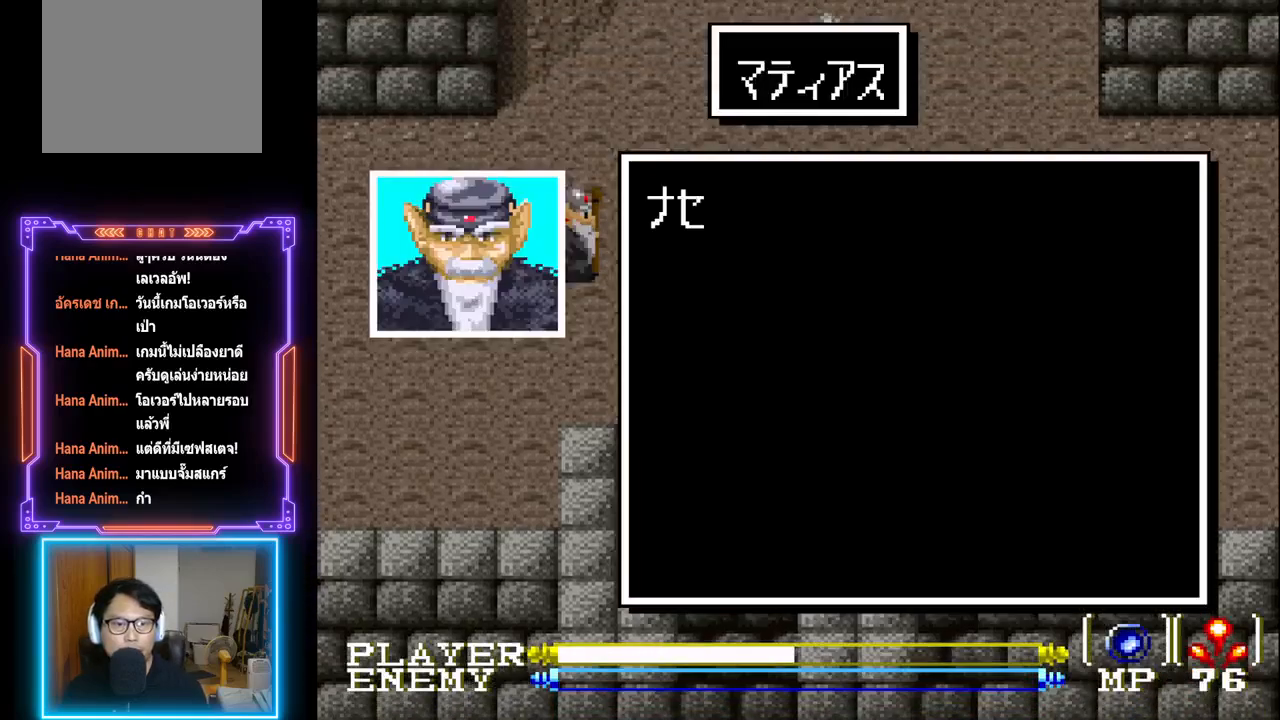
{"buttons": [], "left_stick": "center", "events": [[233, "CIRCLE", "down"], [350, "CIRCLE", "up"]]}
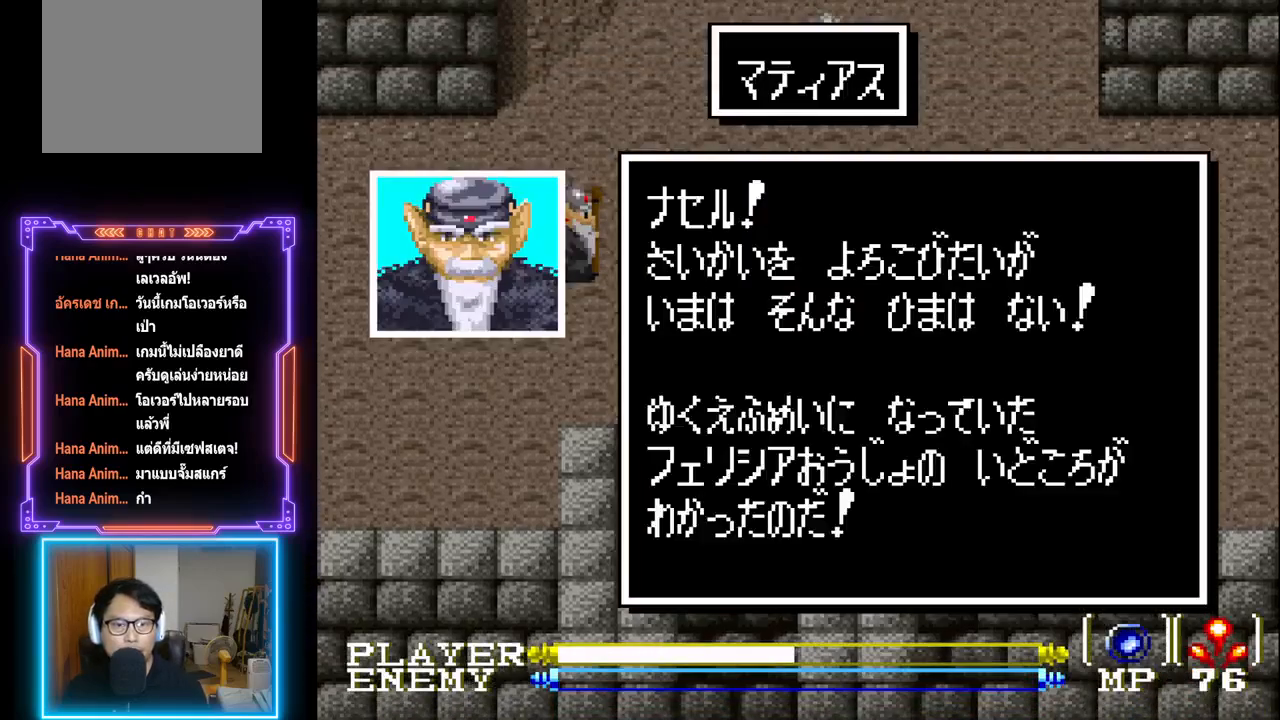
{"buttons": [], "left_stick": "center", "events": [[233, "CIRCLE", "down"], [417, "CIRCLE", "up"]]}
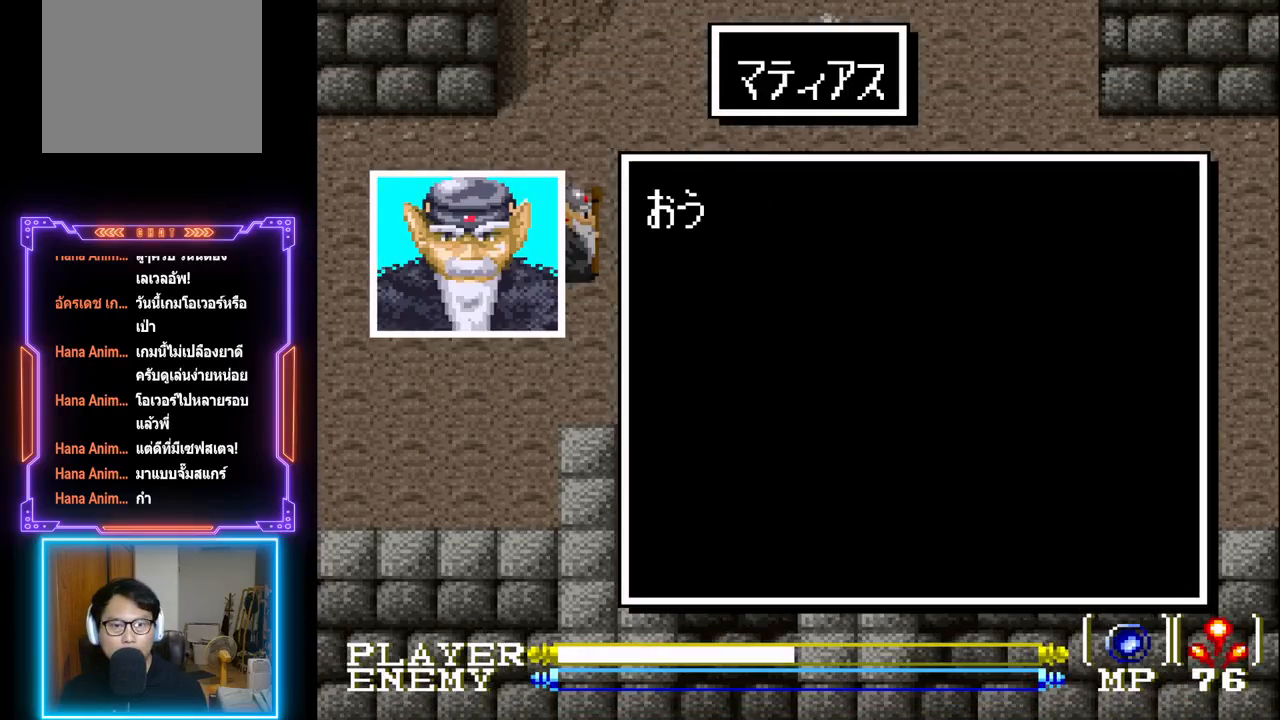
{"buttons": [], "left_stick": "center", "events": [[83, "CIRCLE", "down"], [250, "CIRCLE", "up"]]}
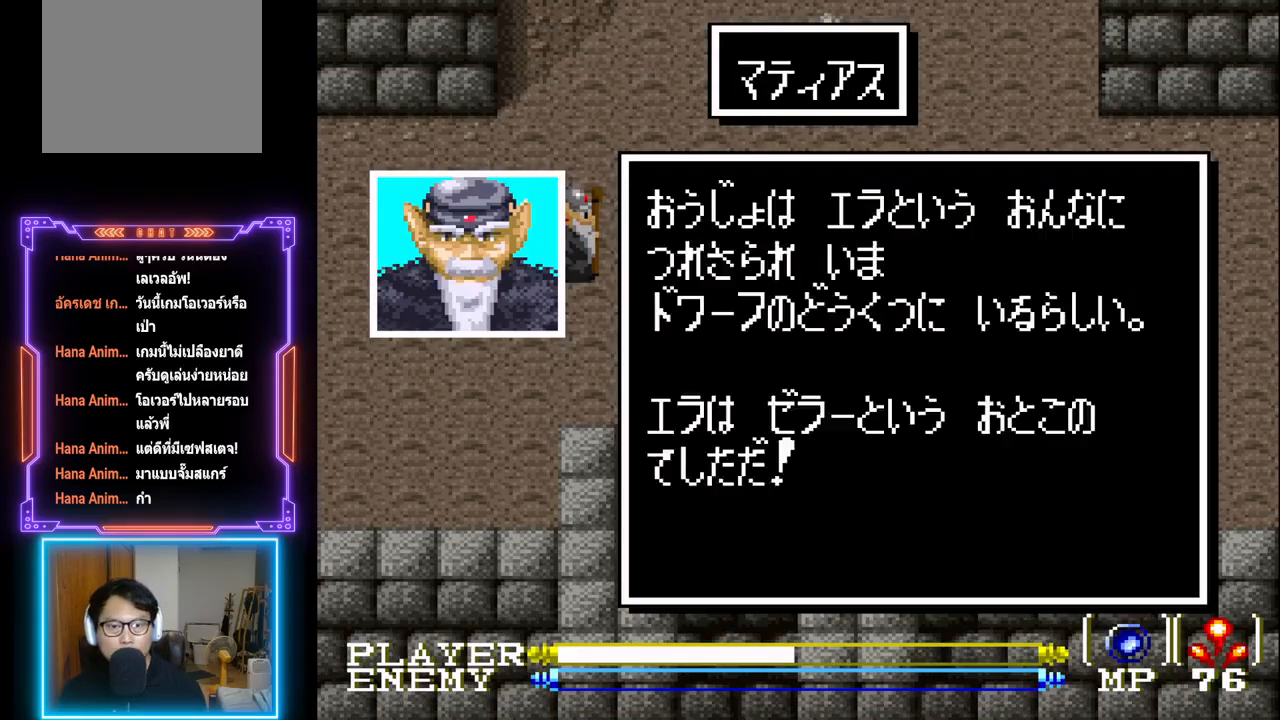
{"buttons": [], "left_stick": "center", "events": [[300, "CIRCLE", "down"], [467, "CIRCLE", "up"]]}
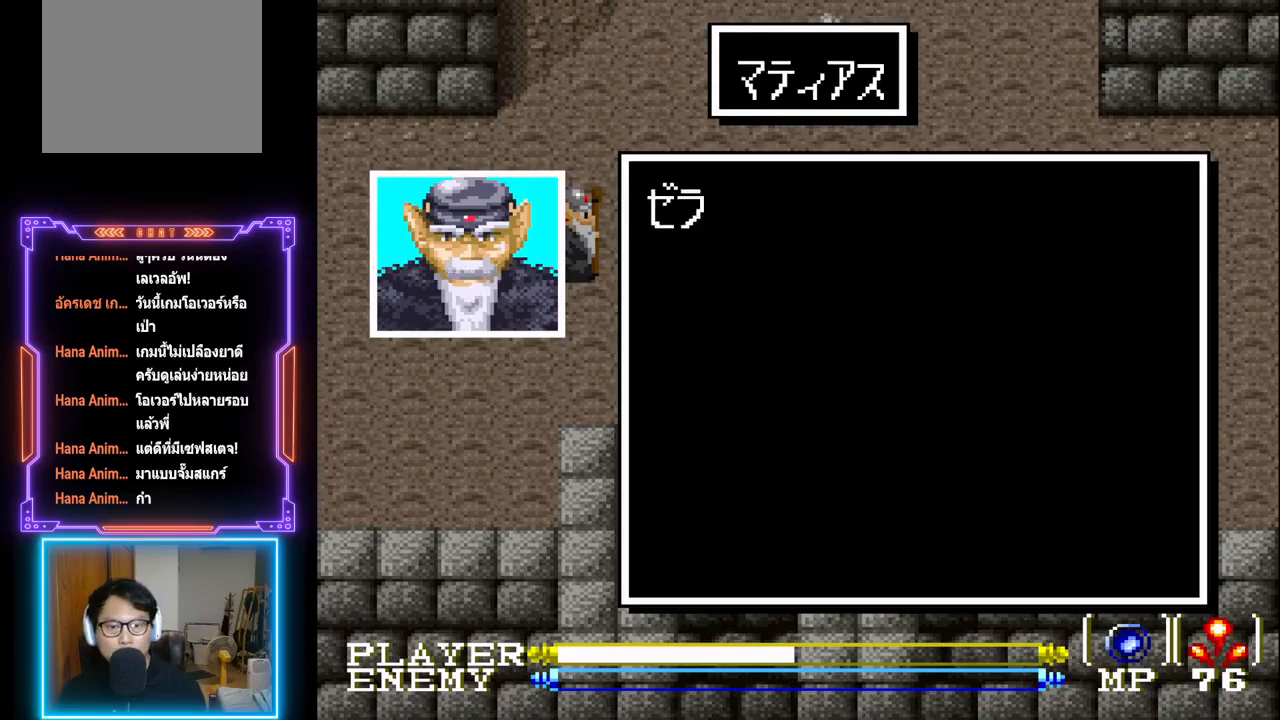
{"buttons": [], "left_stick": "center", "events": [[150, "CIRCLE", "down"], [317, "CIRCLE", "up"]]}
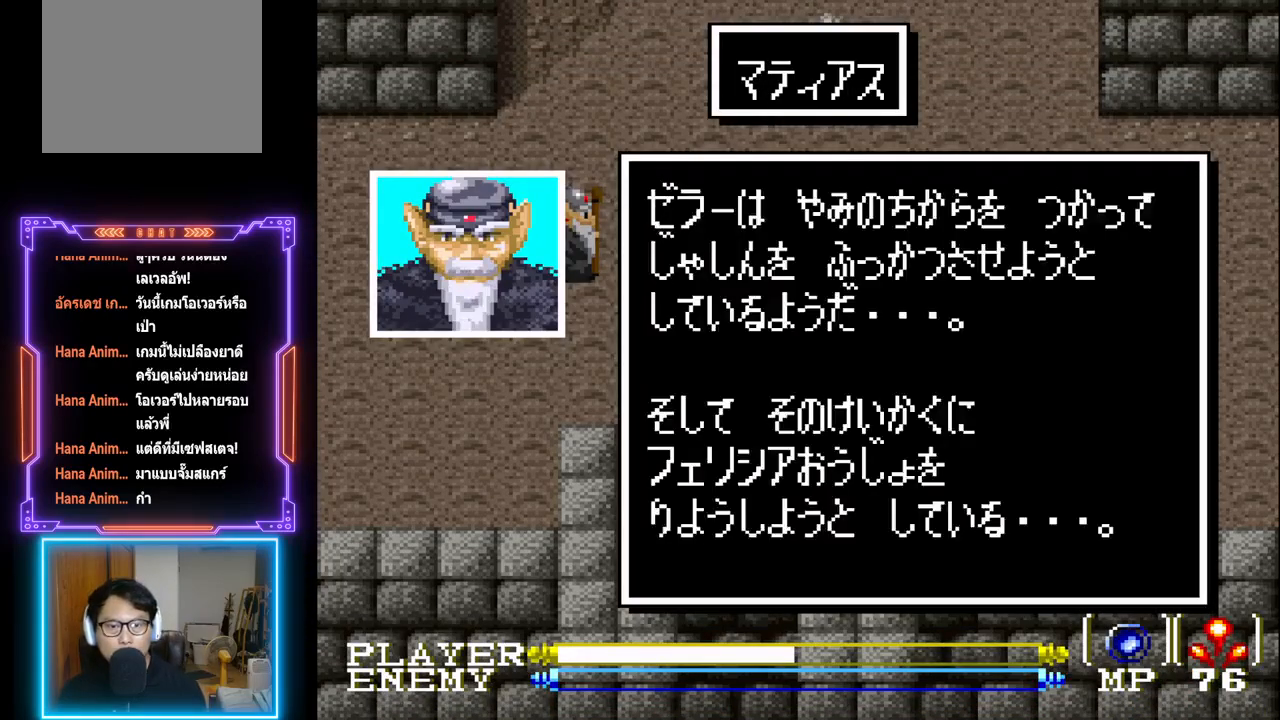
{"buttons": ["CIRCLE"], "left_stick": "center", "events": [[83, "CIRCLE", "down"], [300, "CIRCLE", "up"], [417, "CIRCLE", "down"]]}
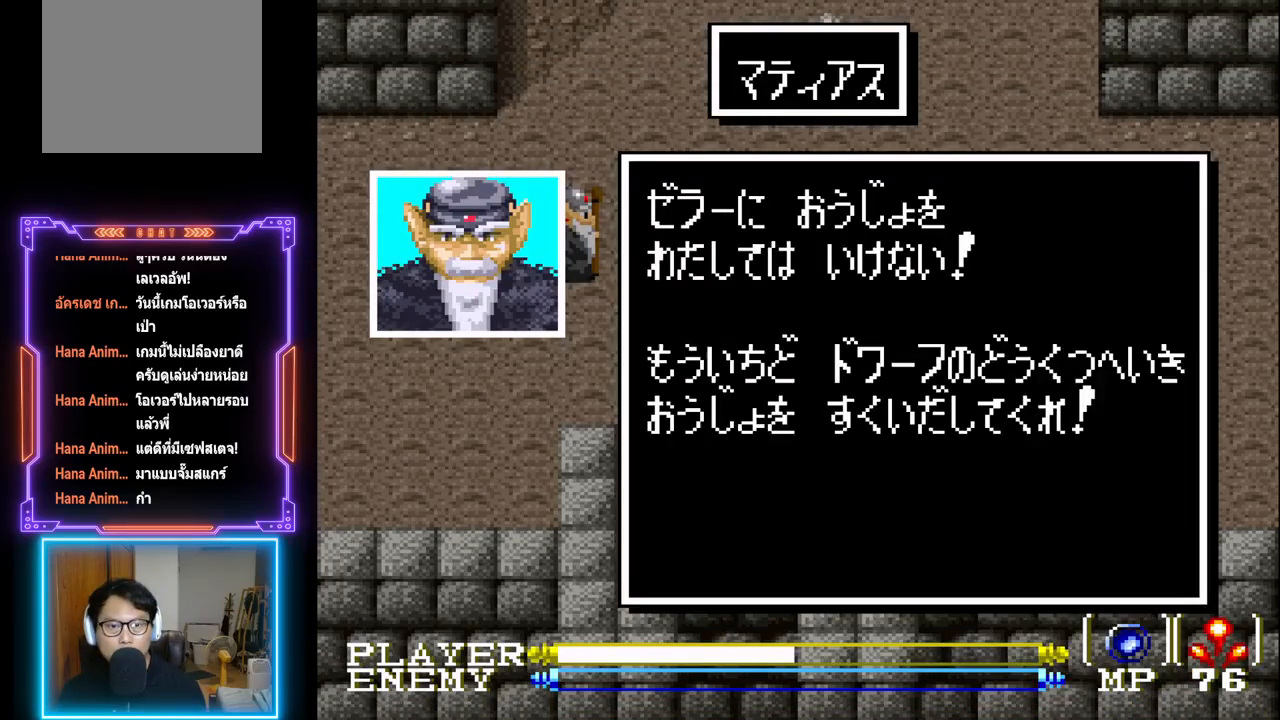
{"buttons": ["CIRCLE"], "left_stick": "center", "events": [[67, "CIRCLE", "up"], [433, "CIRCLE", "down"]]}
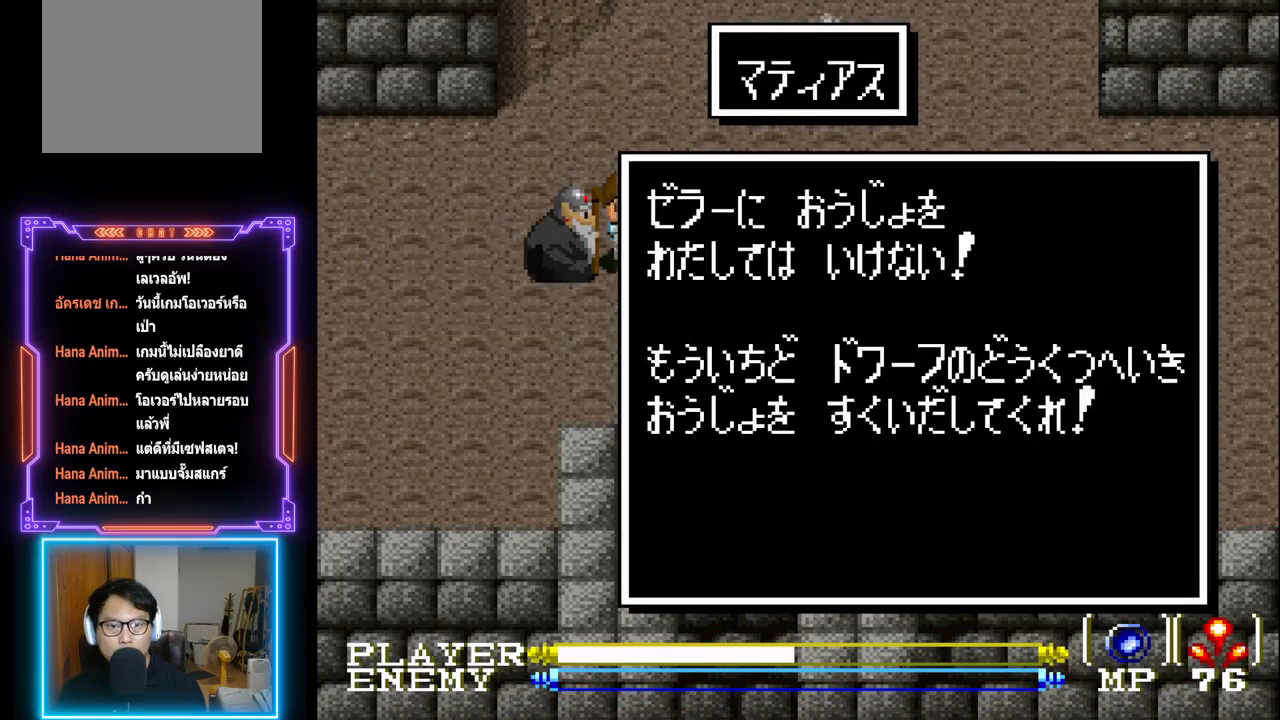
{"buttons": [], "left_stick": "center", "events": [[83, "CIRCLE", "up"], [233, "CIRCLE", "down"], [367, "CIRCLE", "up"]]}
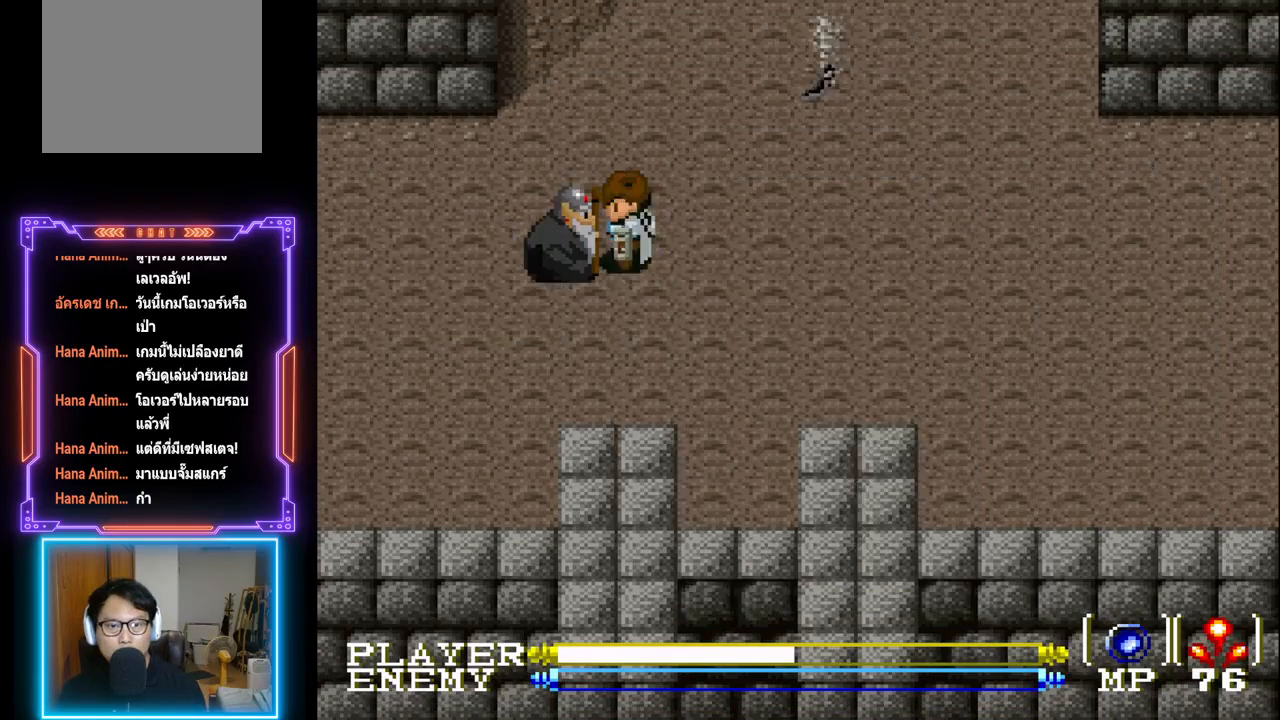
{"buttons": ["DPAD_LEFT"], "left_stick": "center", "events": [[117, "DPAD_UP", "down"], [433, "DPAD_LEFT", "down"], [433, "DPAD_UP", "up"]]}
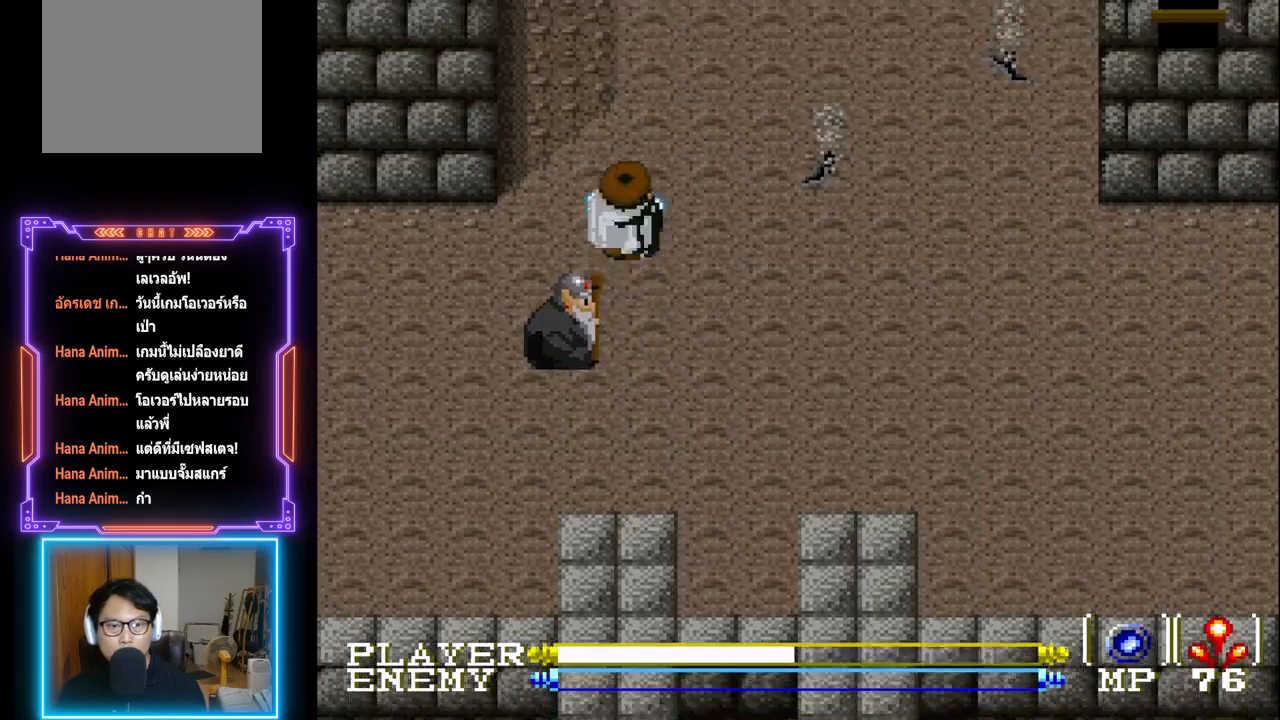
{"buttons": ["DPAD_LEFT"], "left_stick": "center", "events": []}
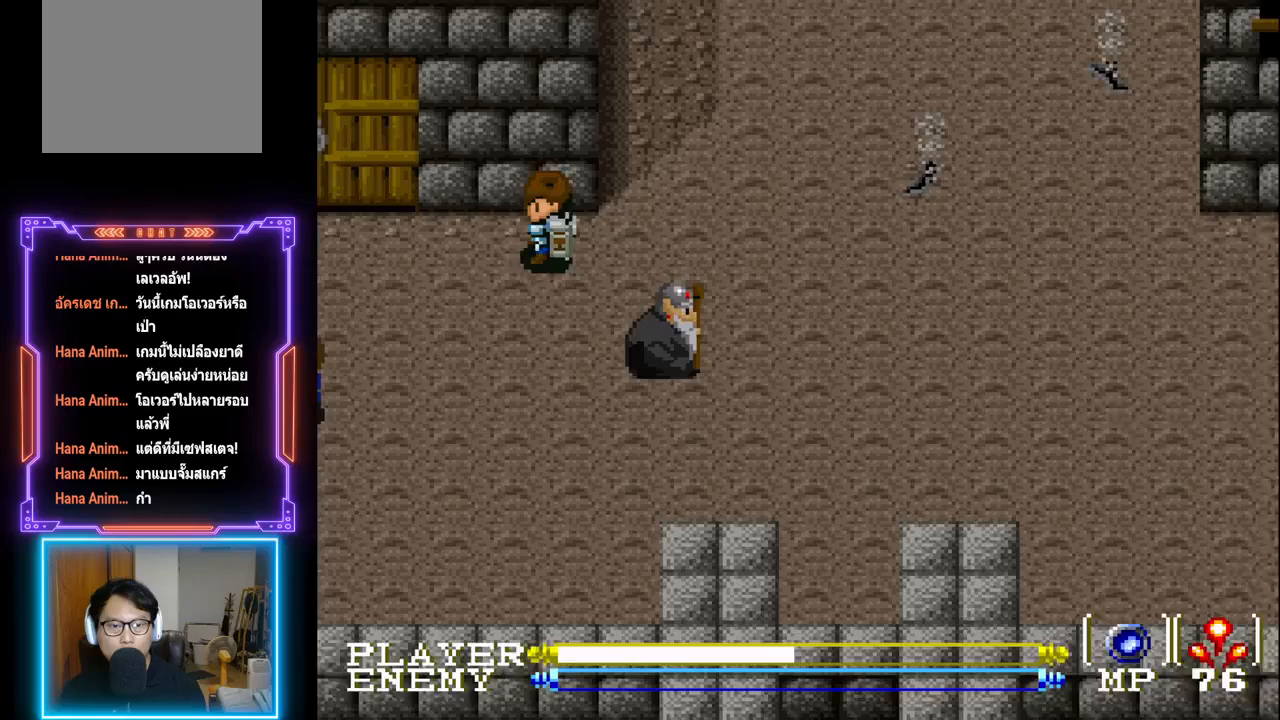
{"buttons": ["DPAD_LEFT"], "left_stick": "center", "events": []}
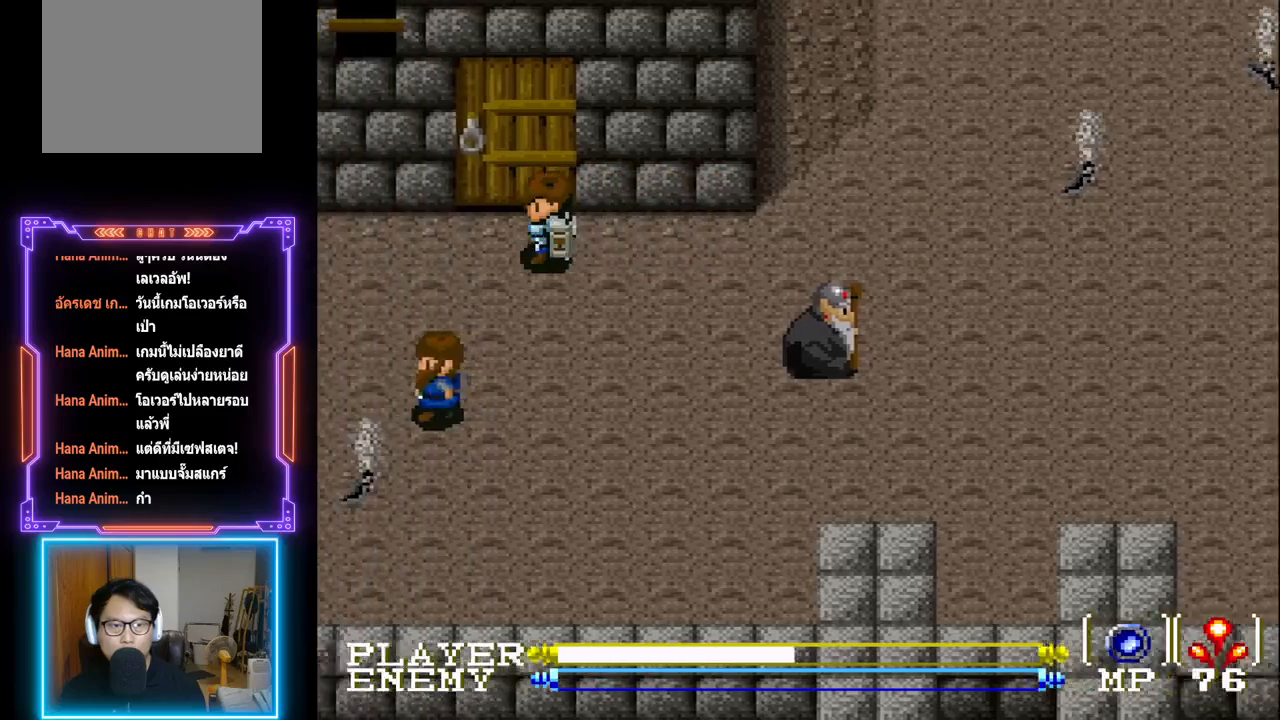
{"buttons": ["DPAD_UP"], "left_stick": "center", "events": [[117, "DPAD_LEFT", "up"], [167, "DPAD_UP", "down"]]}
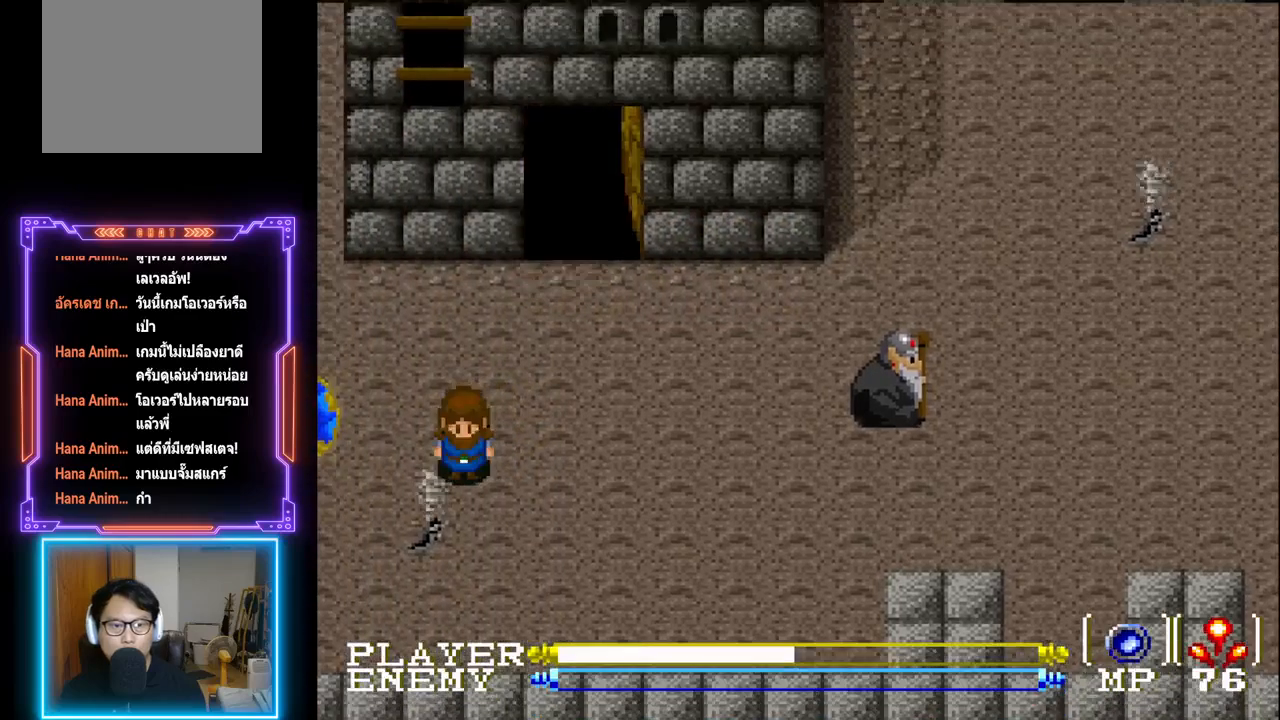
{"buttons": ["CIRCLE"], "left_stick": "center", "events": [[300, "DPAD_UP", "up"], [417, "CIRCLE", "down"]]}
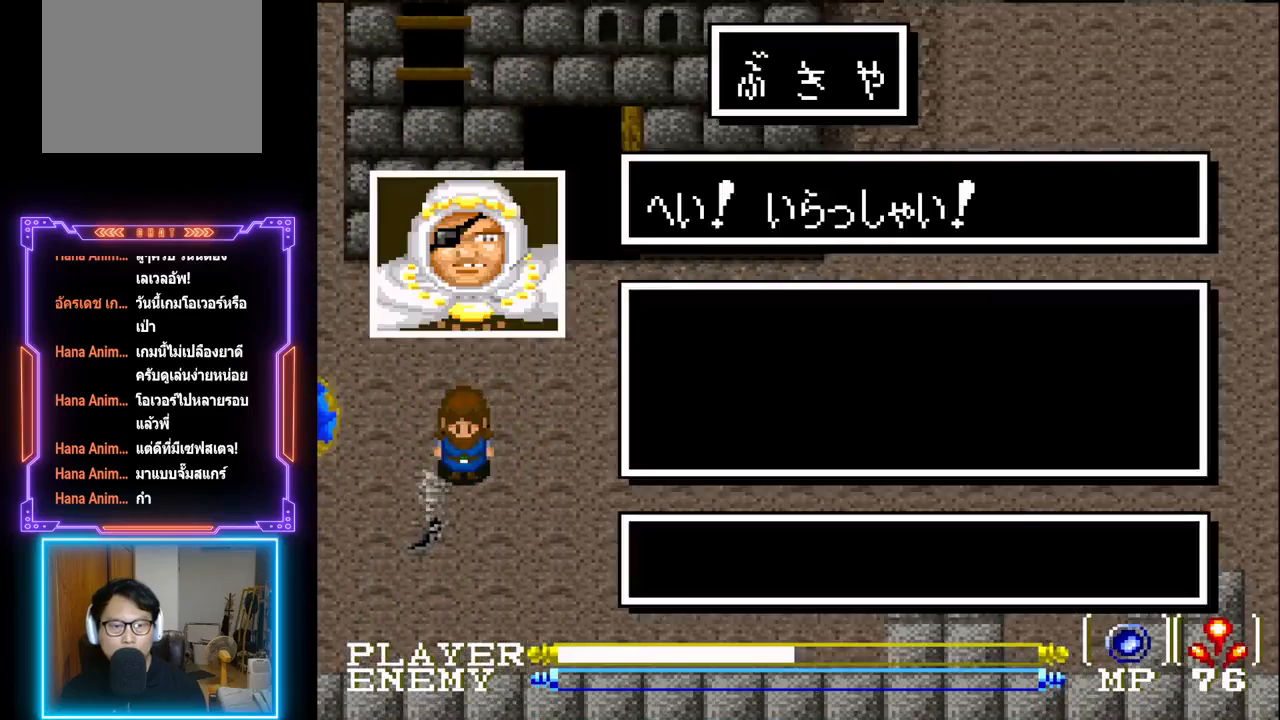
{"buttons": [], "left_stick": "center", "events": [[83, "CIRCLE", "up"], [267, "CIRCLE", "down"], [433, "CIRCLE", "up"]]}
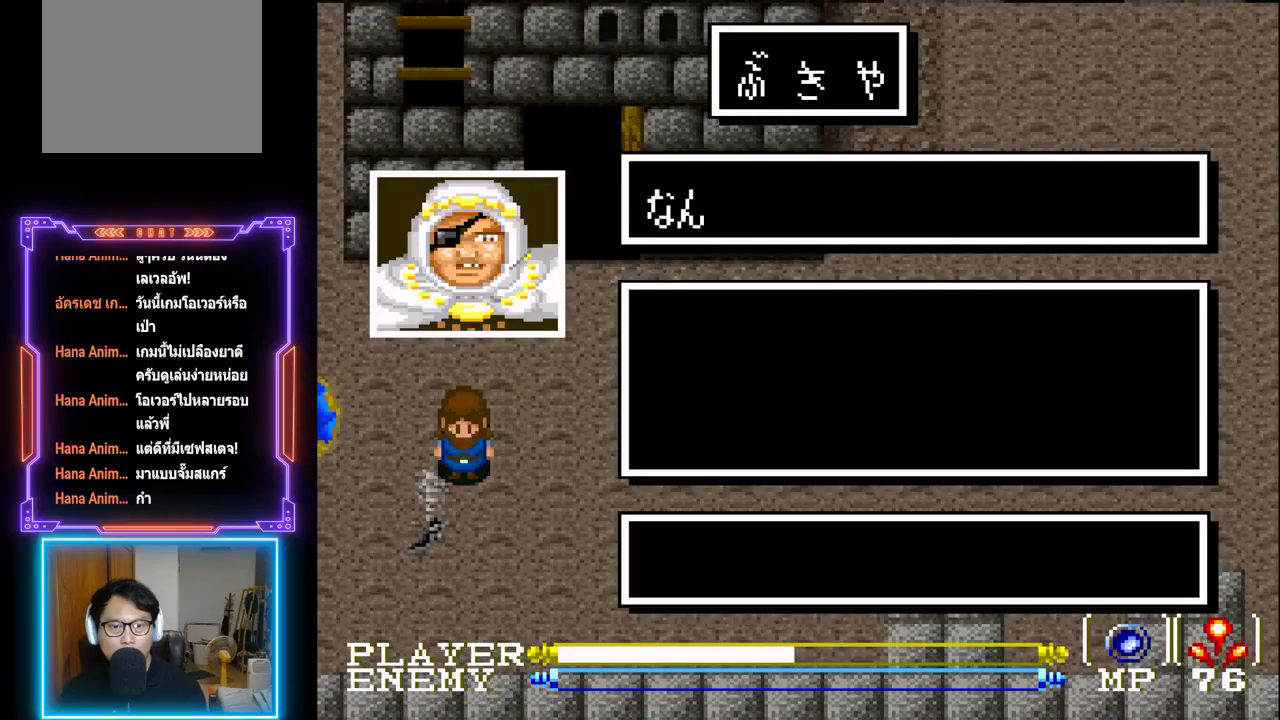
{"buttons": [], "left_stick": "center", "events": [[150, "CIRCLE", "down"], [333, "CIRCLE", "up"]]}
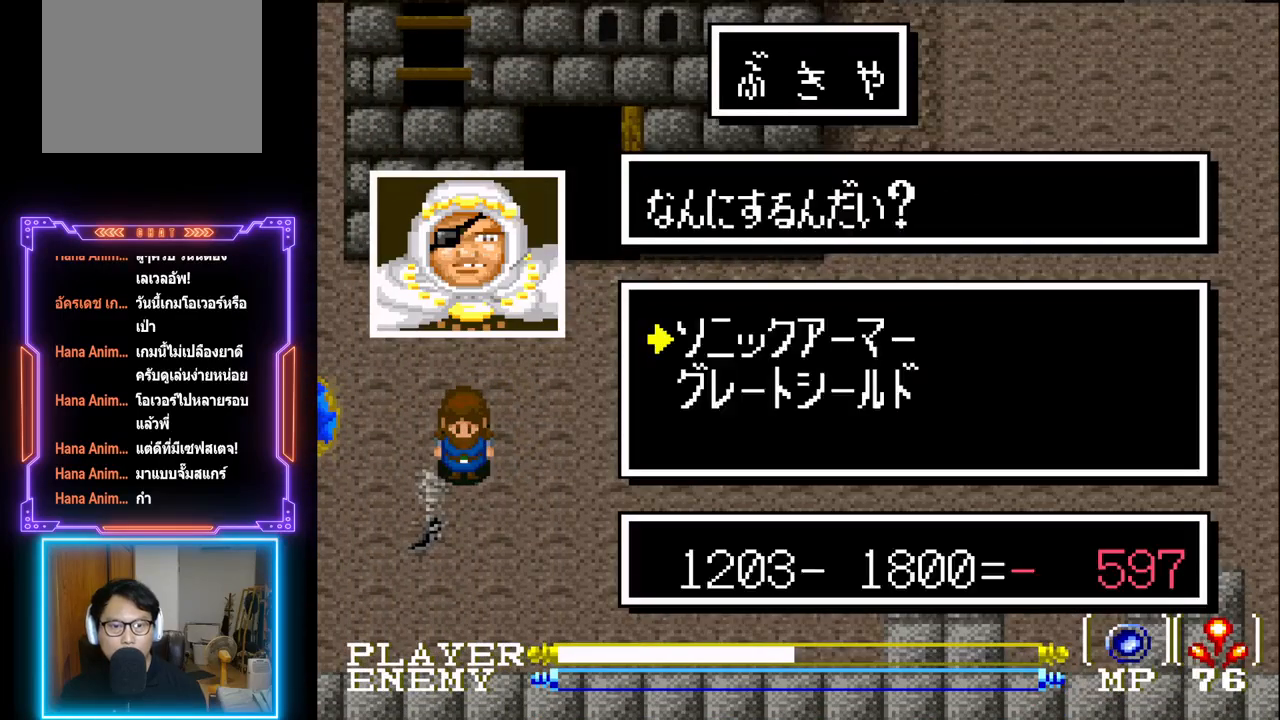
{"buttons": [], "left_stick": "center", "events": [[200, "DPAD_DOWN", "down"], [333, "DPAD_DOWN", "up"]]}
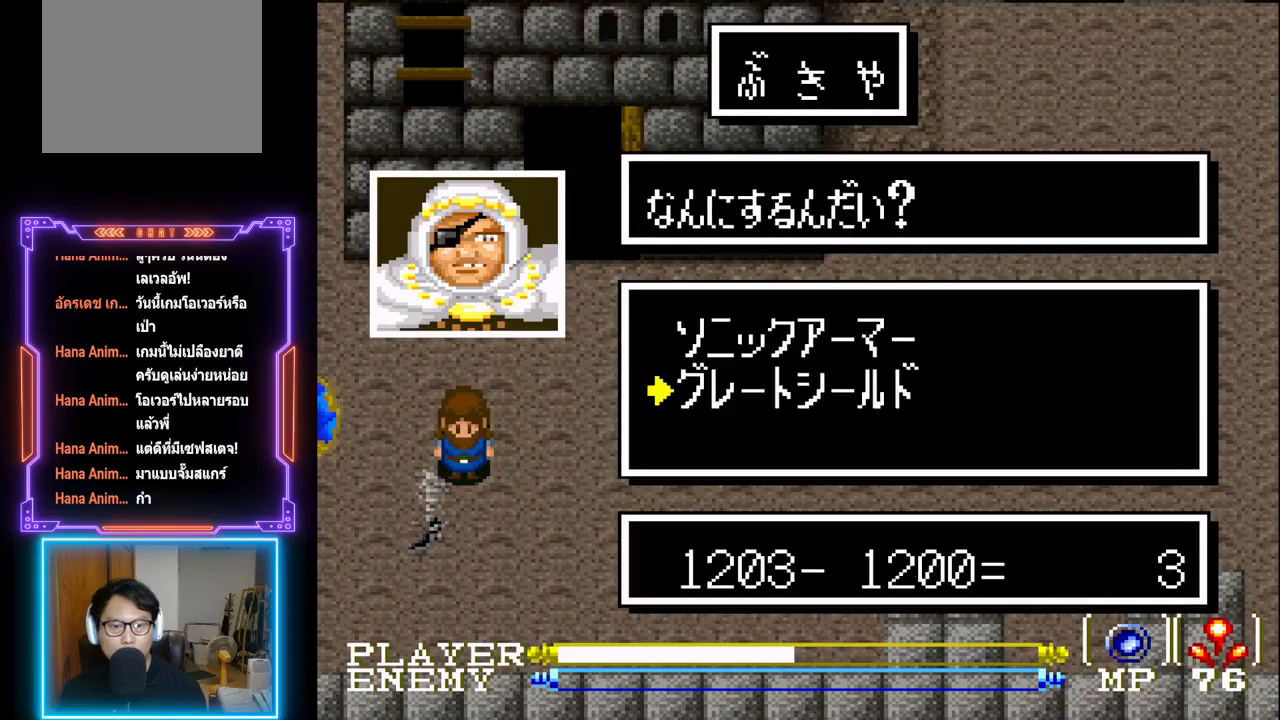
{"buttons": [], "left_stick": "center", "events": []}
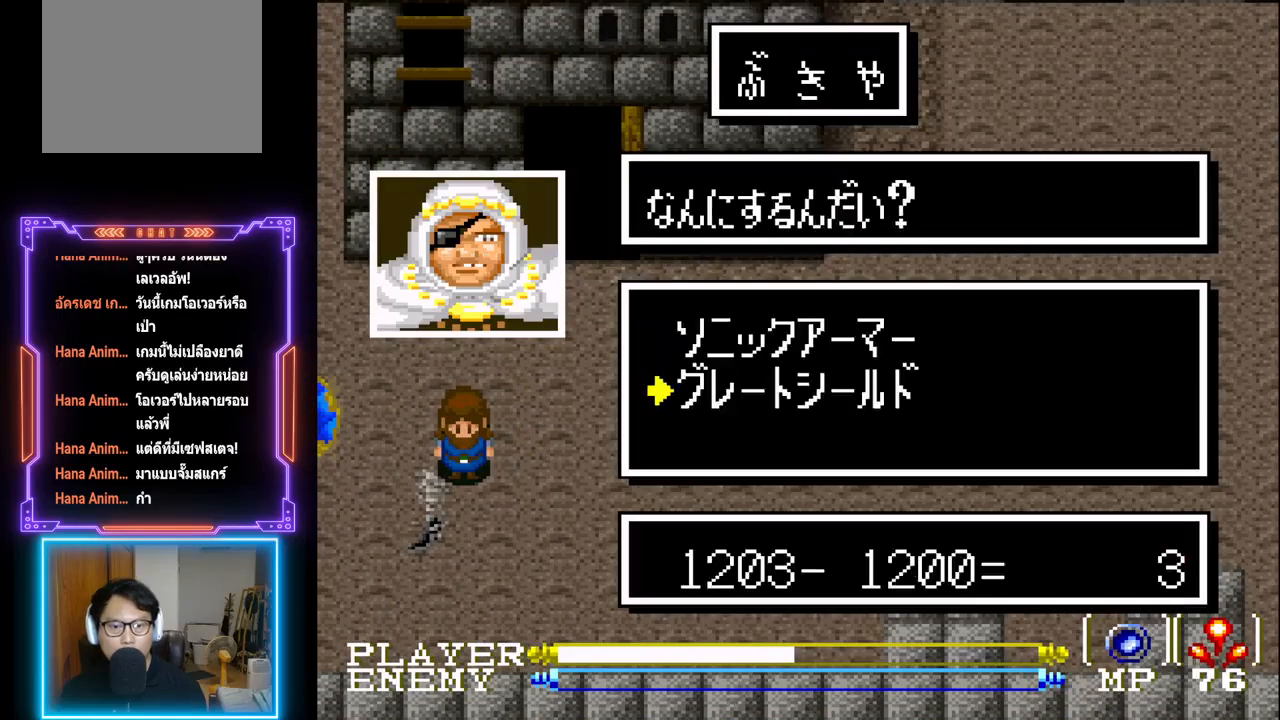
{"buttons": [], "left_stick": "center", "events": []}
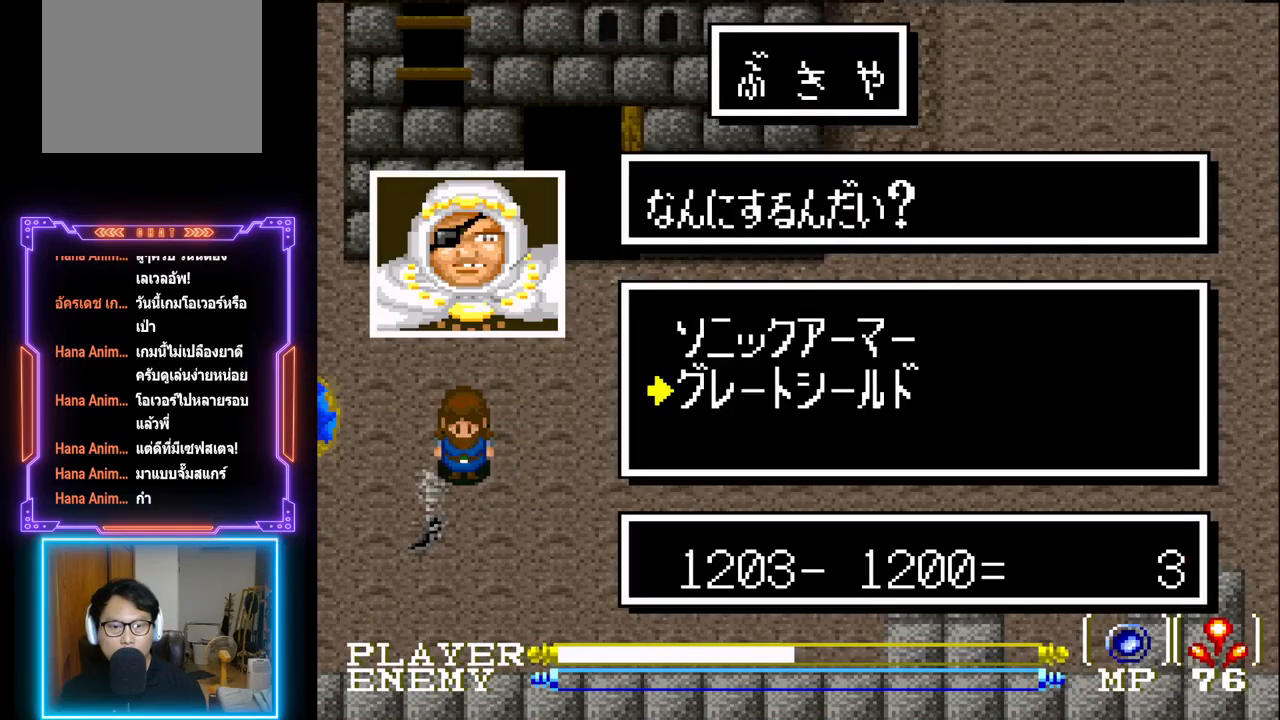
{"buttons": [], "left_stick": "center", "events": []}
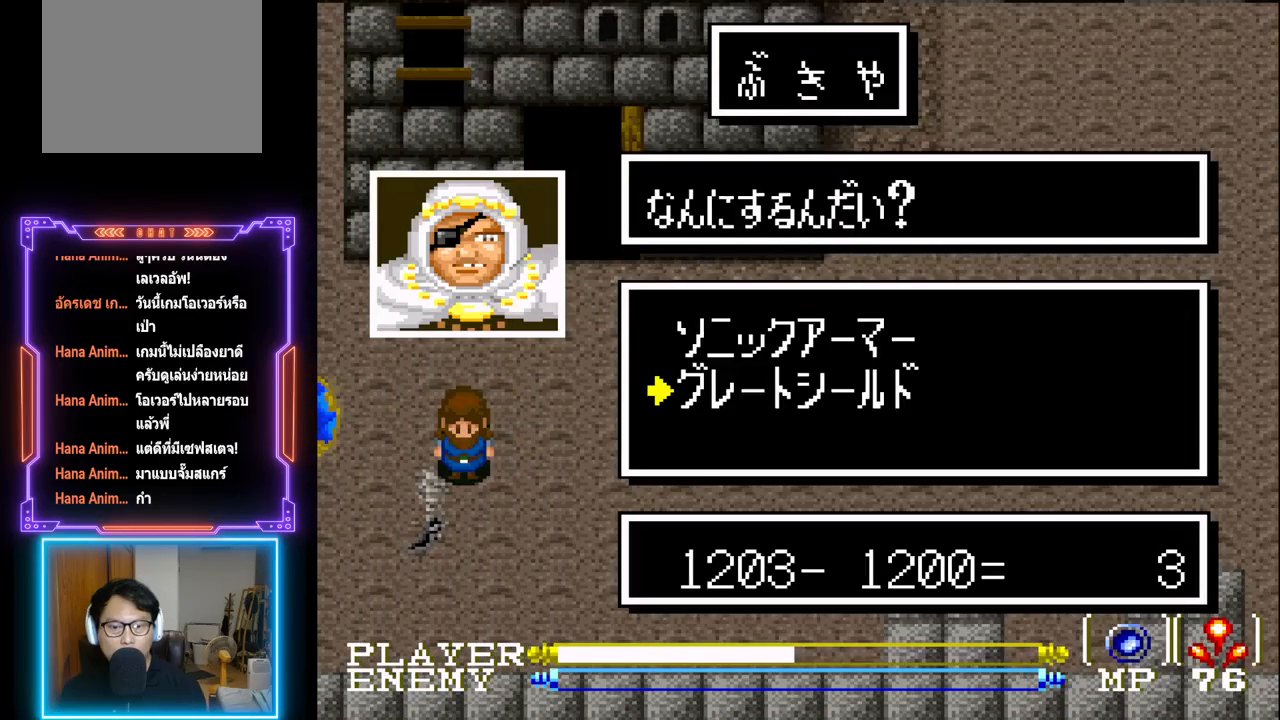
{"buttons": [], "left_stick": "center", "events": []}
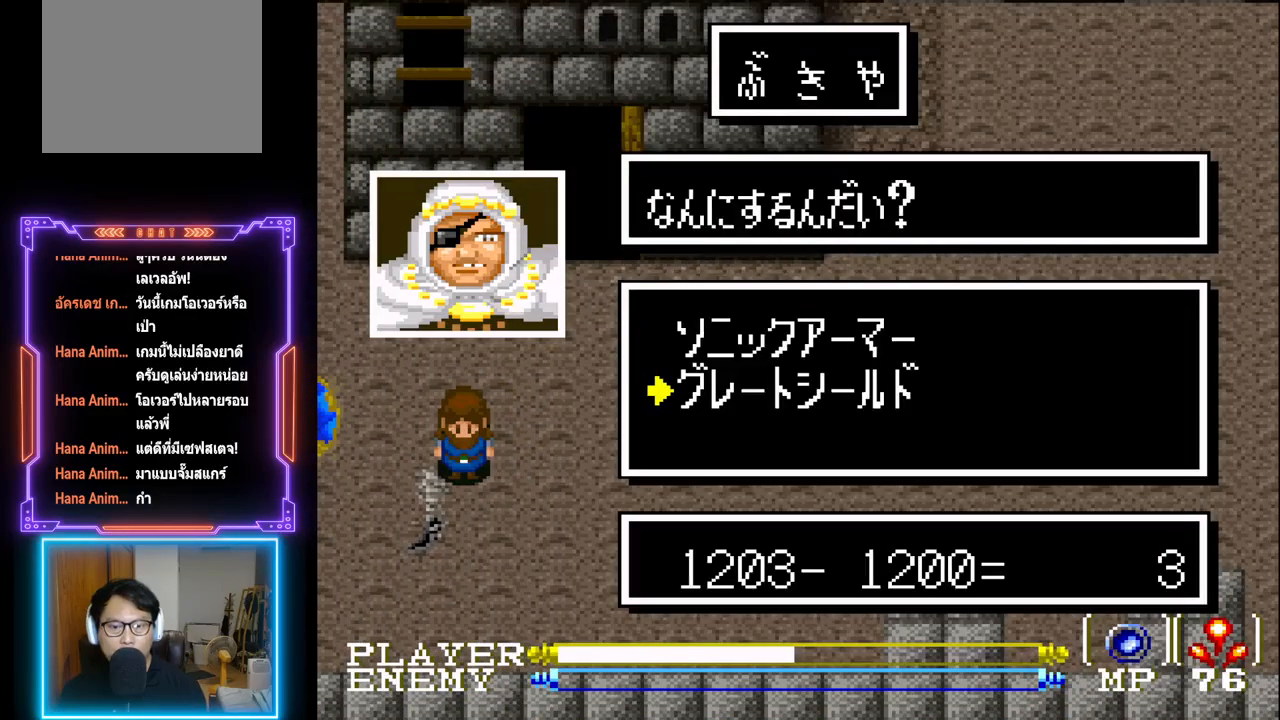
{"buttons": [], "left_stick": "center", "events": [[133, "CIRCLE", "down"], [383, "CIRCLE", "up"]]}
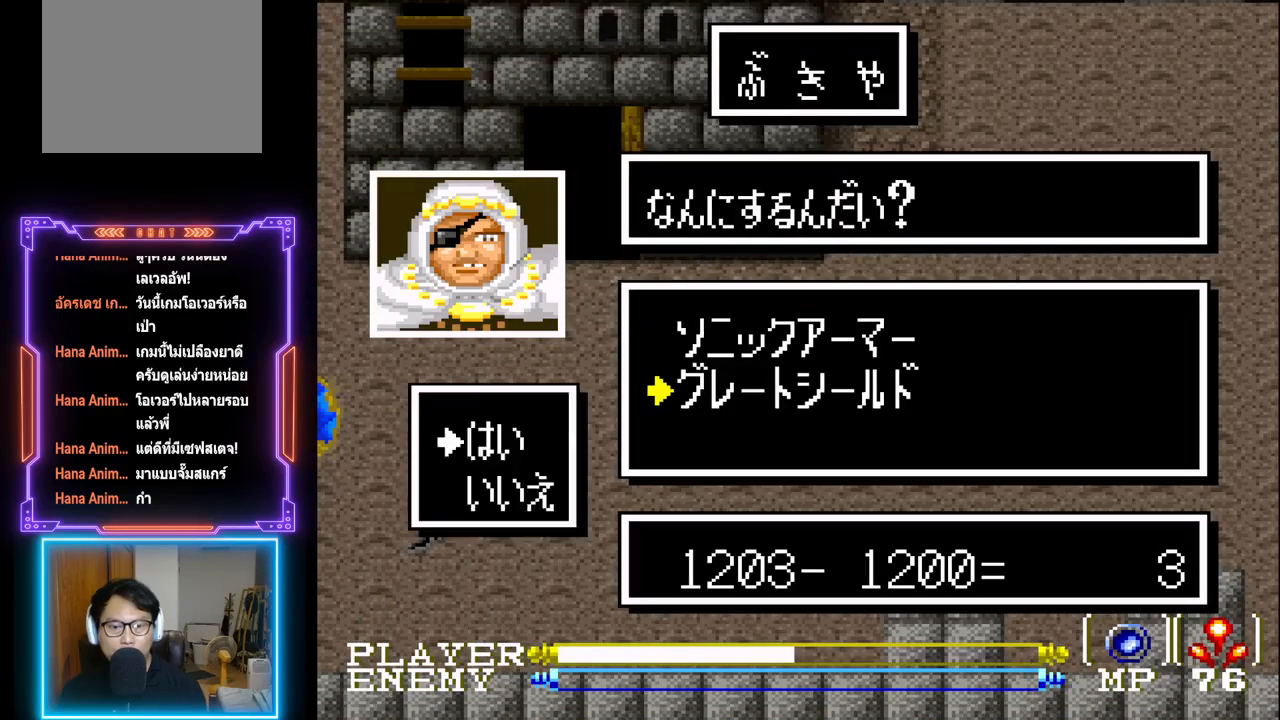
{"buttons": [], "left_stick": "center", "events": [[150, "CIRCLE", "down"], [367, "CIRCLE", "up"]]}
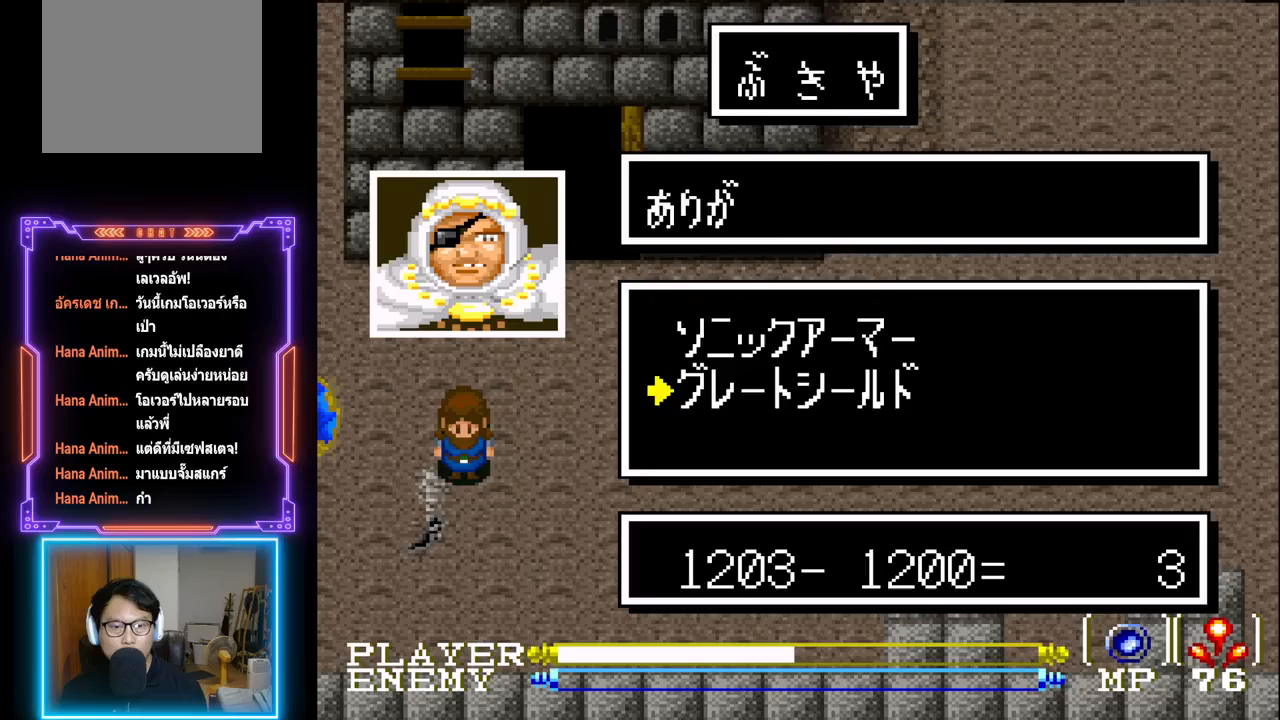
{"buttons": [], "left_stick": "center", "events": [[167, "CIRCLE", "down"], [383, "CIRCLE", "up"]]}
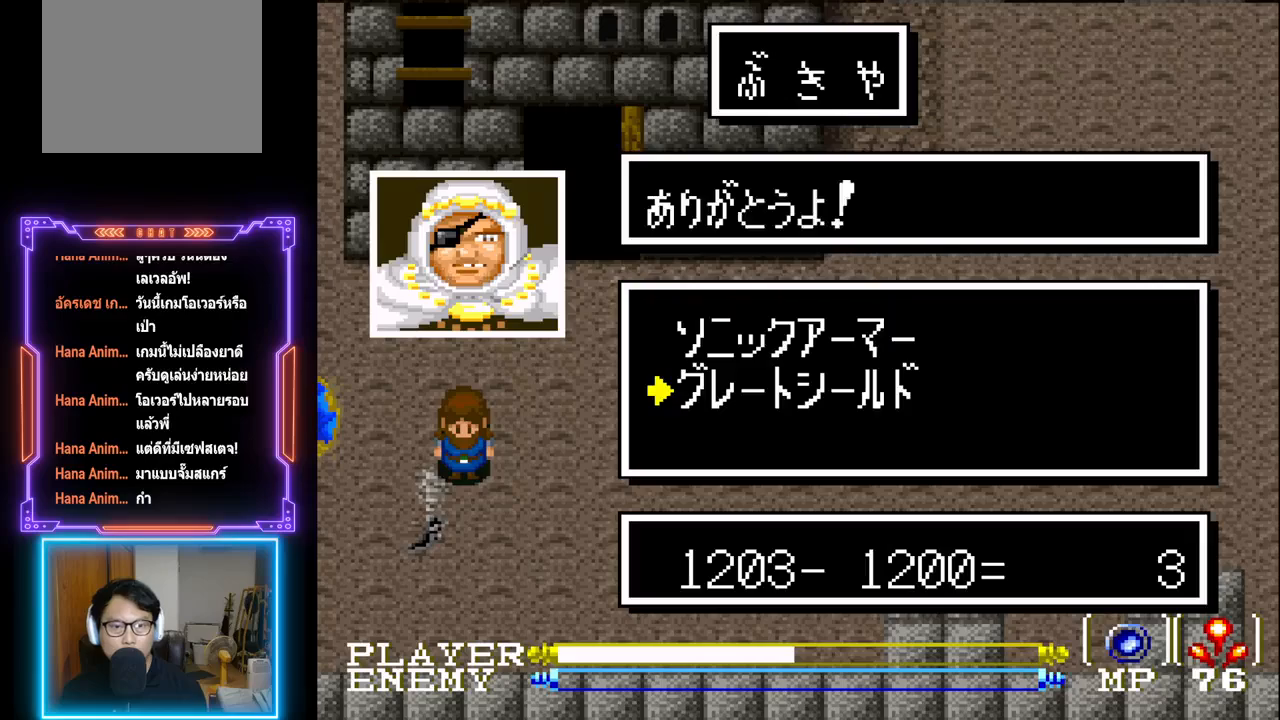
{"buttons": ["DPAD_DOWN"], "left_stick": "center", "events": [[100, "CIRCLE", "down"], [250, "CIRCLE", "up"], [350, "DPAD_DOWN", "down"]]}
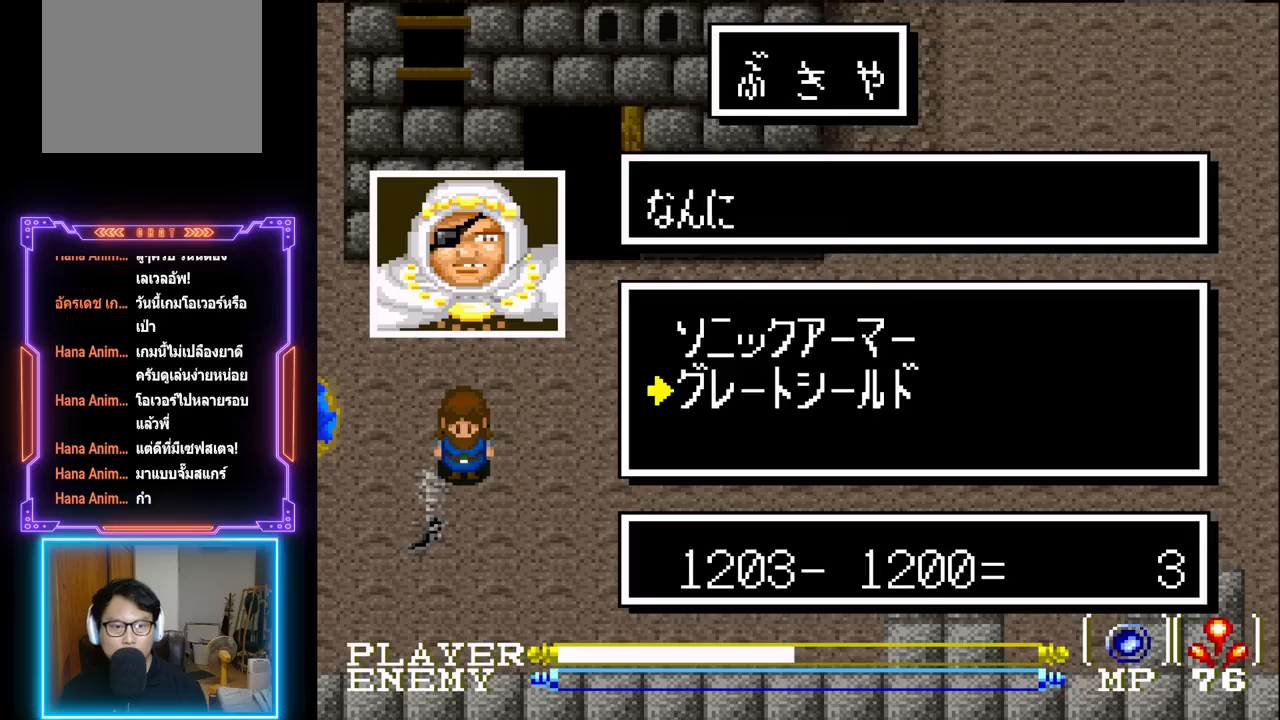
{"buttons": [], "left_stick": "center", "events": [[100, "DPAD_DOWN", "up"], [117, "CIRCLE", "down"], [300, "CIRCLE", "up"]]}
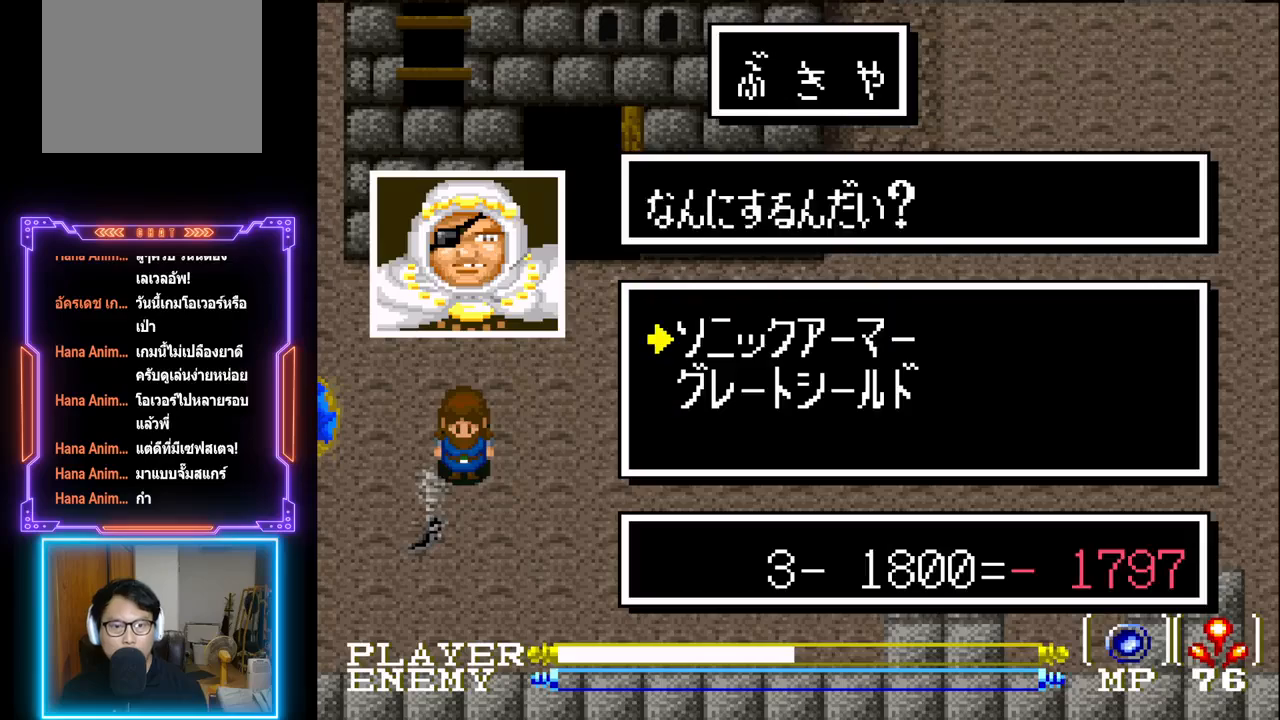
{"buttons": [], "left_stick": "center", "events": [[267, "CROSS", "down"], [417, "CROSS", "up"]]}
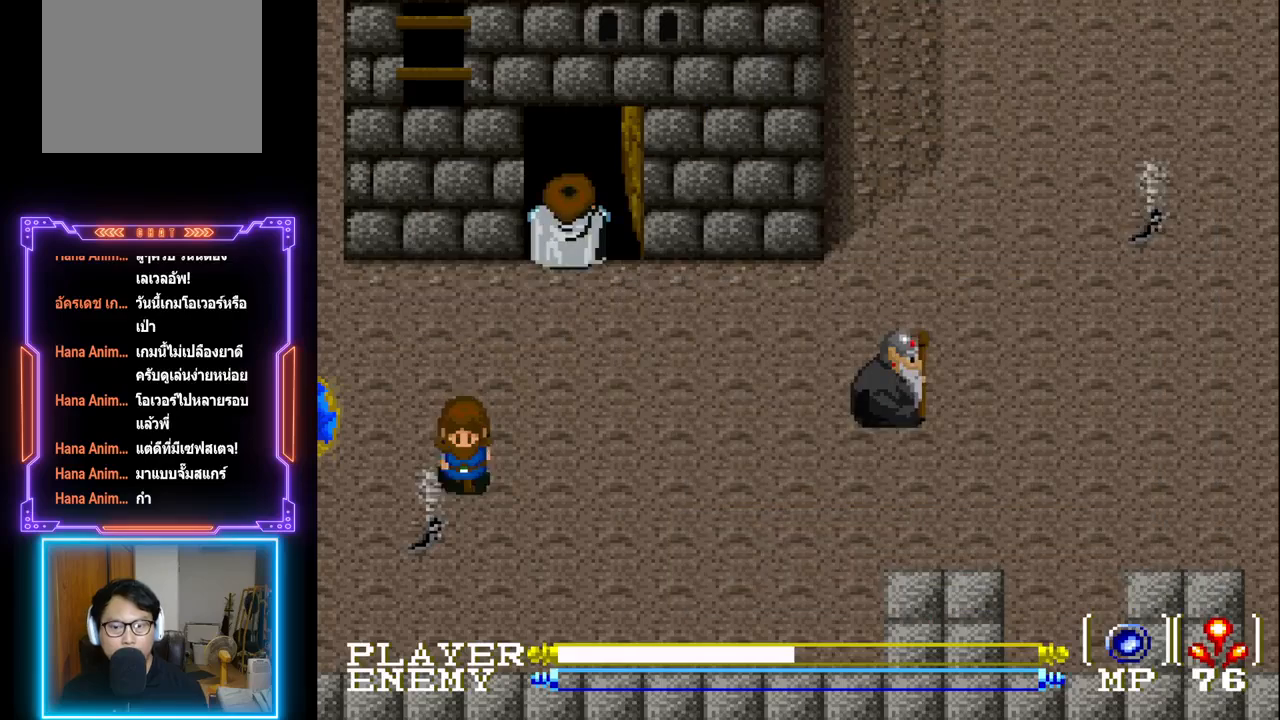
{"buttons": ["START"], "left_stick": "center", "events": [[133, "DPAD_DOWN", "down"], [417, "DPAD_DOWN", "up"], [467, "START", "down"]]}